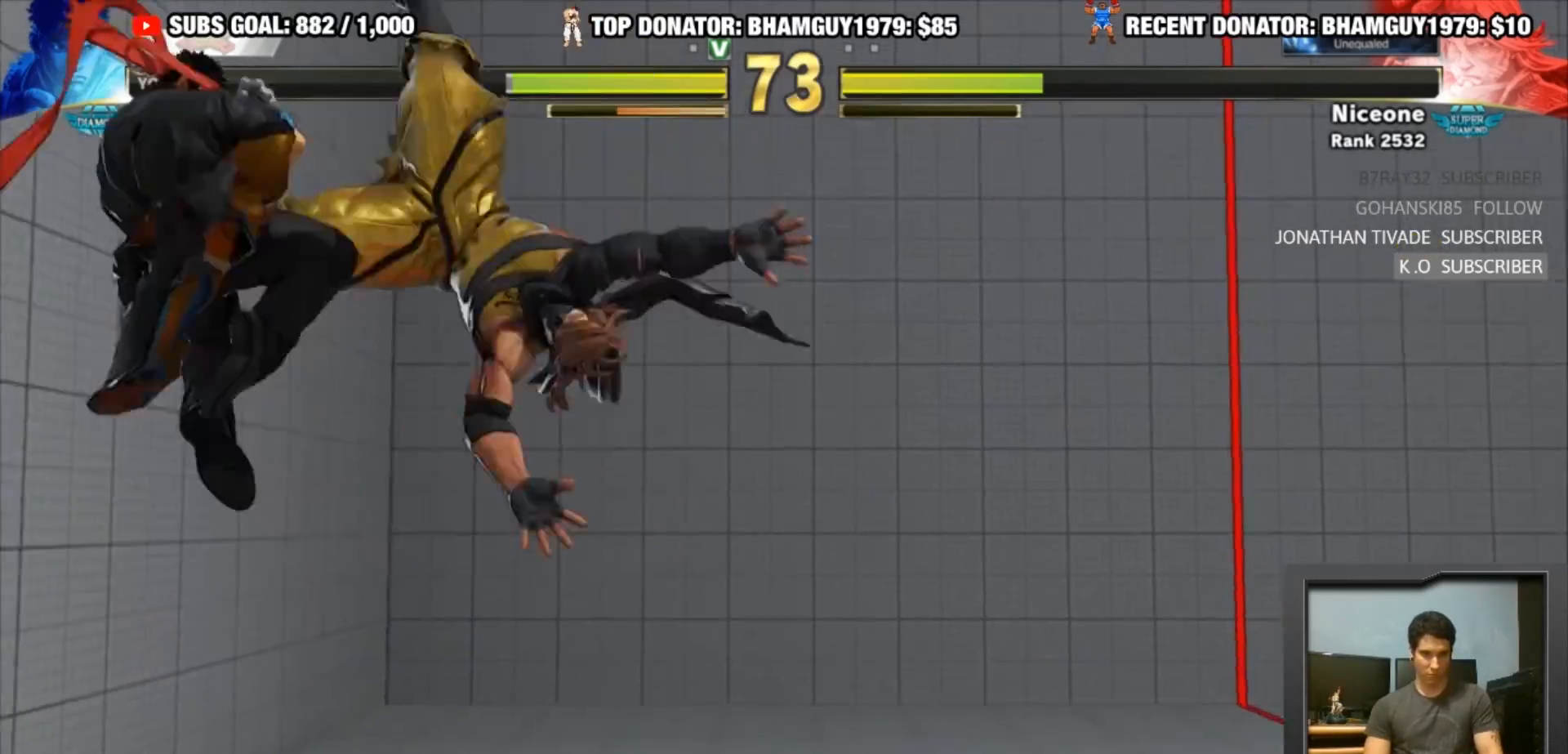
Gameplay with a controller (arcade stick); each line is a JSON object with the inputs held at the frame after it. "events" lists button and stick changes between this image and that frame as [ms after this image, input, new state], when the widget could be followed in between. Not read: L3 R3.
{"buttons": [], "left_stick": "center", "events": [[350, "R2", "up"]]}
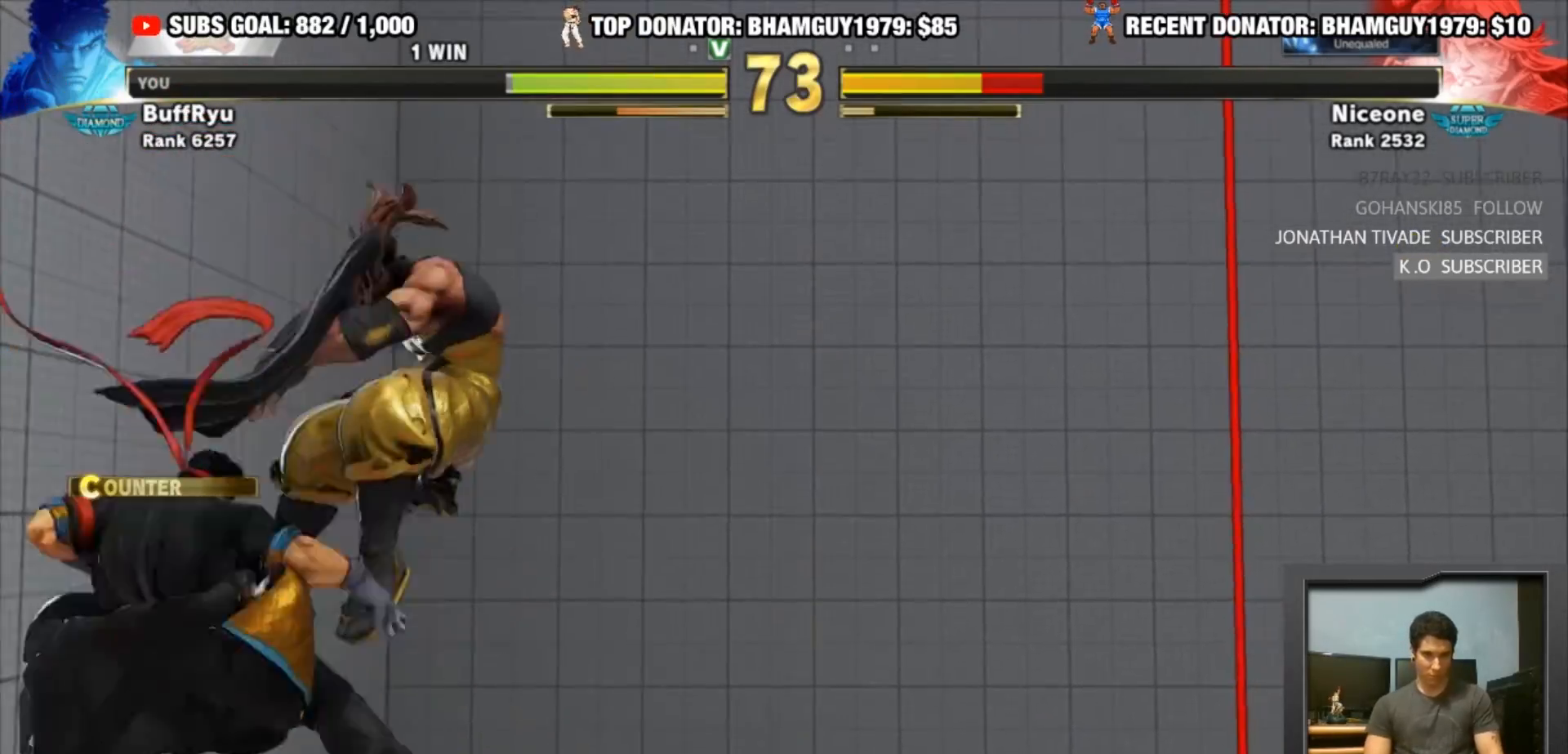
{"buttons": ["TRIANGLE"], "left_stick": "center", "events": [[117, "left_stick", "right"], [183, "left_stick", "center"], [250, "left_stick", "right"], [450, "left_stick", "center"], [483, "TRIANGLE", "down"]]}
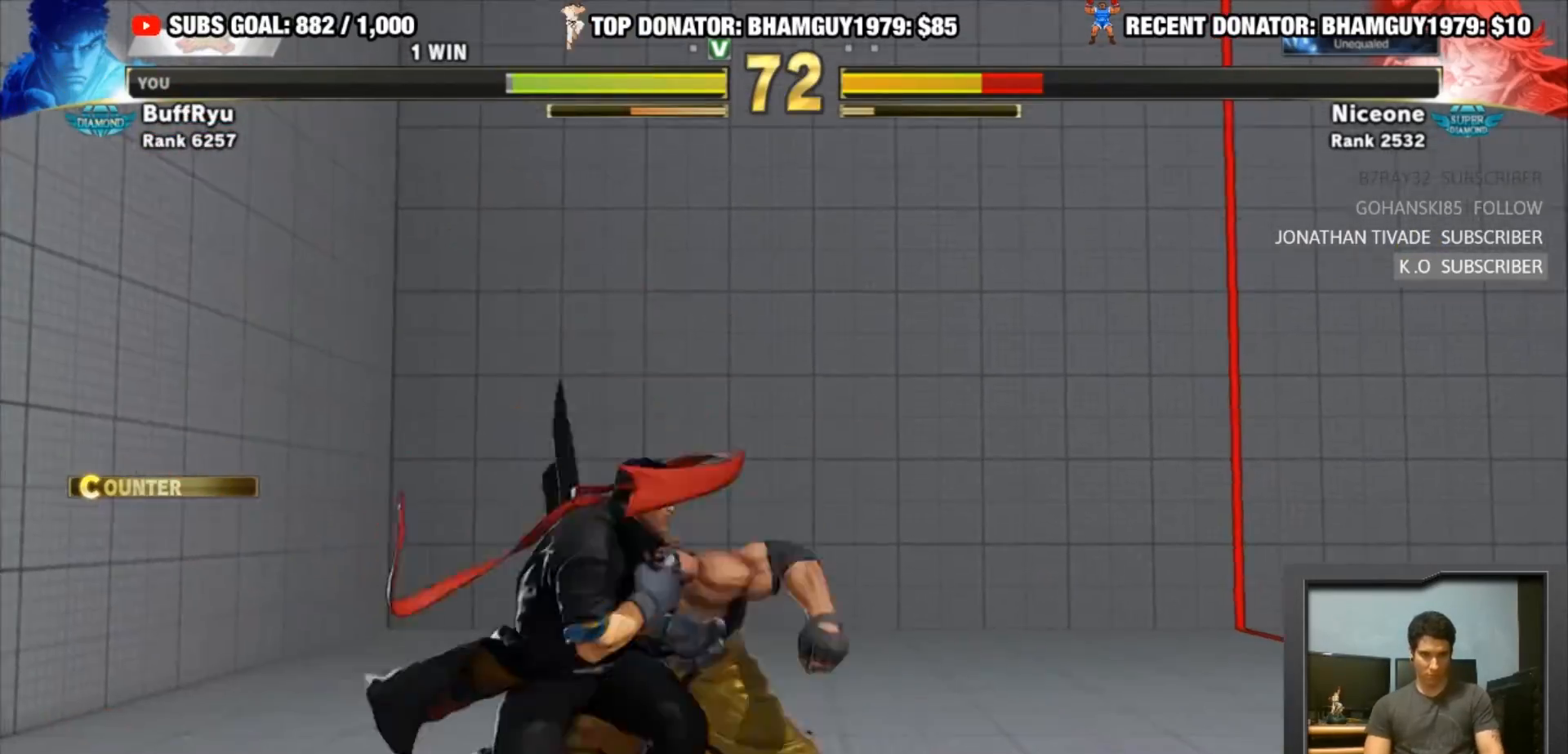
{"buttons": [], "left_stick": "down", "events": [[217, "TRIANGLE", "up"], [450, "left_stick", "down"]]}
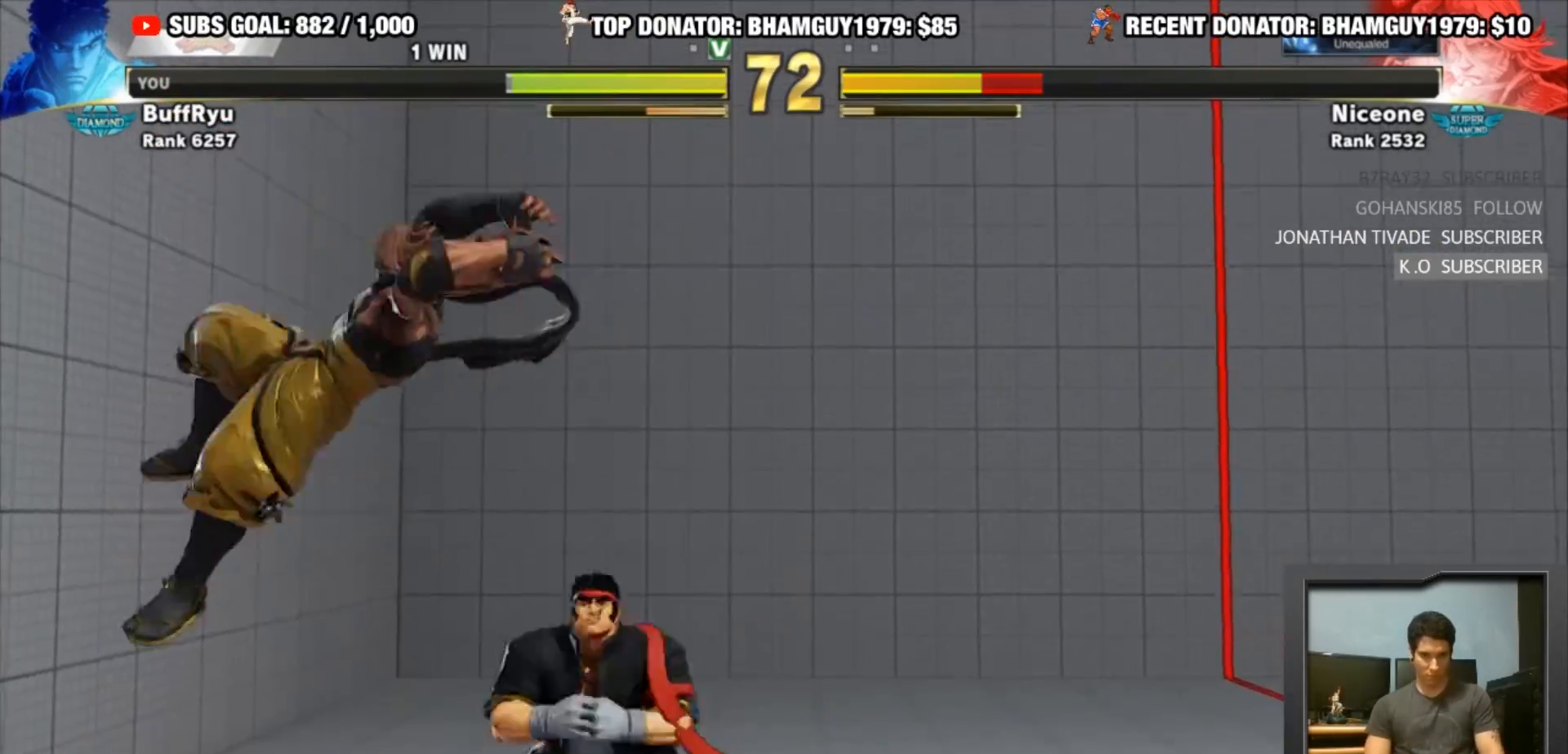
{"buttons": [], "left_stick": "down-right", "events": [[50, "TRIANGLE", "down"], [50, "left_stick", "down-right"], [383, "TRIANGLE", "up"]]}
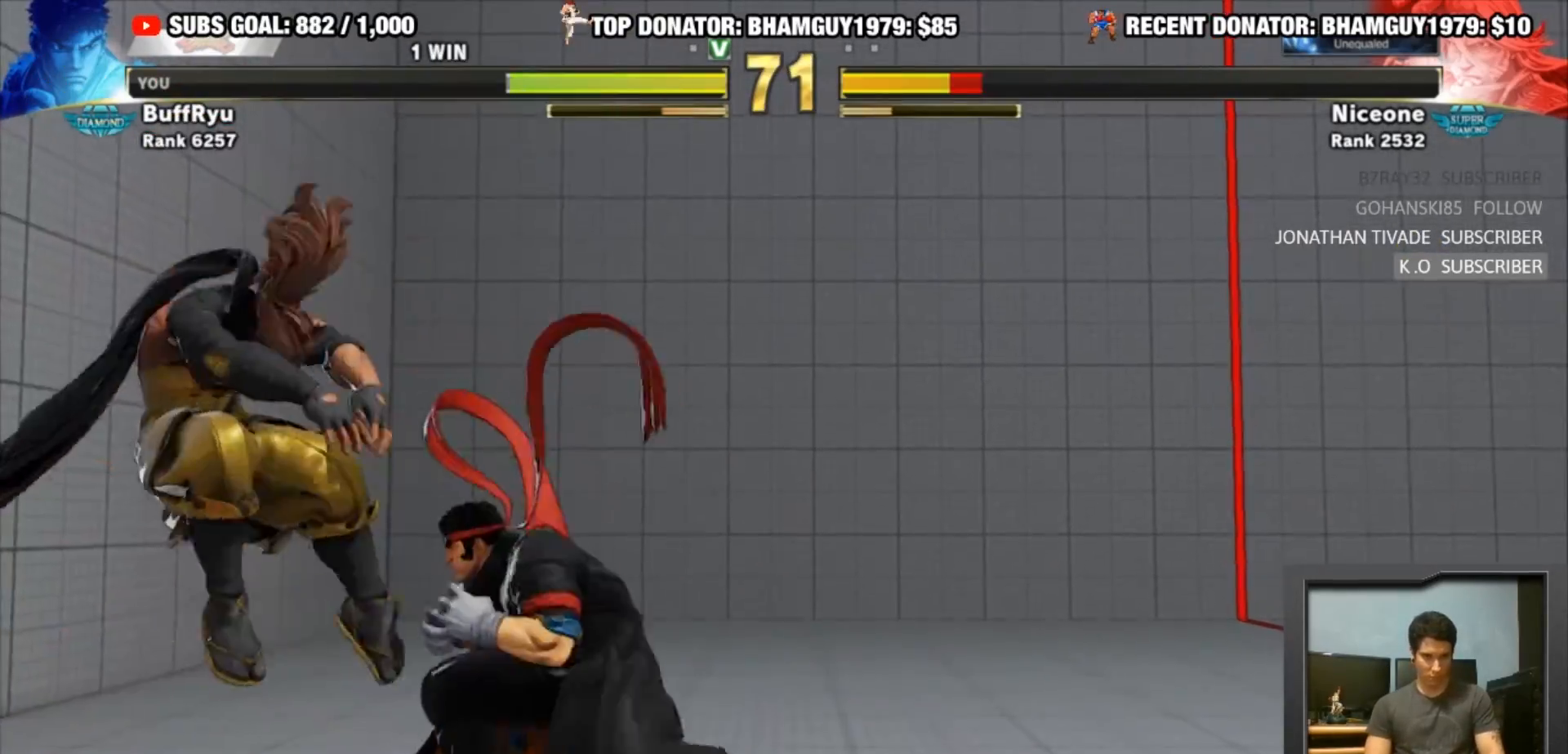
{"buttons": [], "left_stick": "center", "events": [[150, "CIRCLE", "down"], [250, "CIRCLE", "up"], [250, "left_stick", "center"], [317, "SQUARE", "down"], [317, "TRIANGLE", "down"], [483, "SQUARE", "up"], [483, "TRIANGLE", "up"]]}
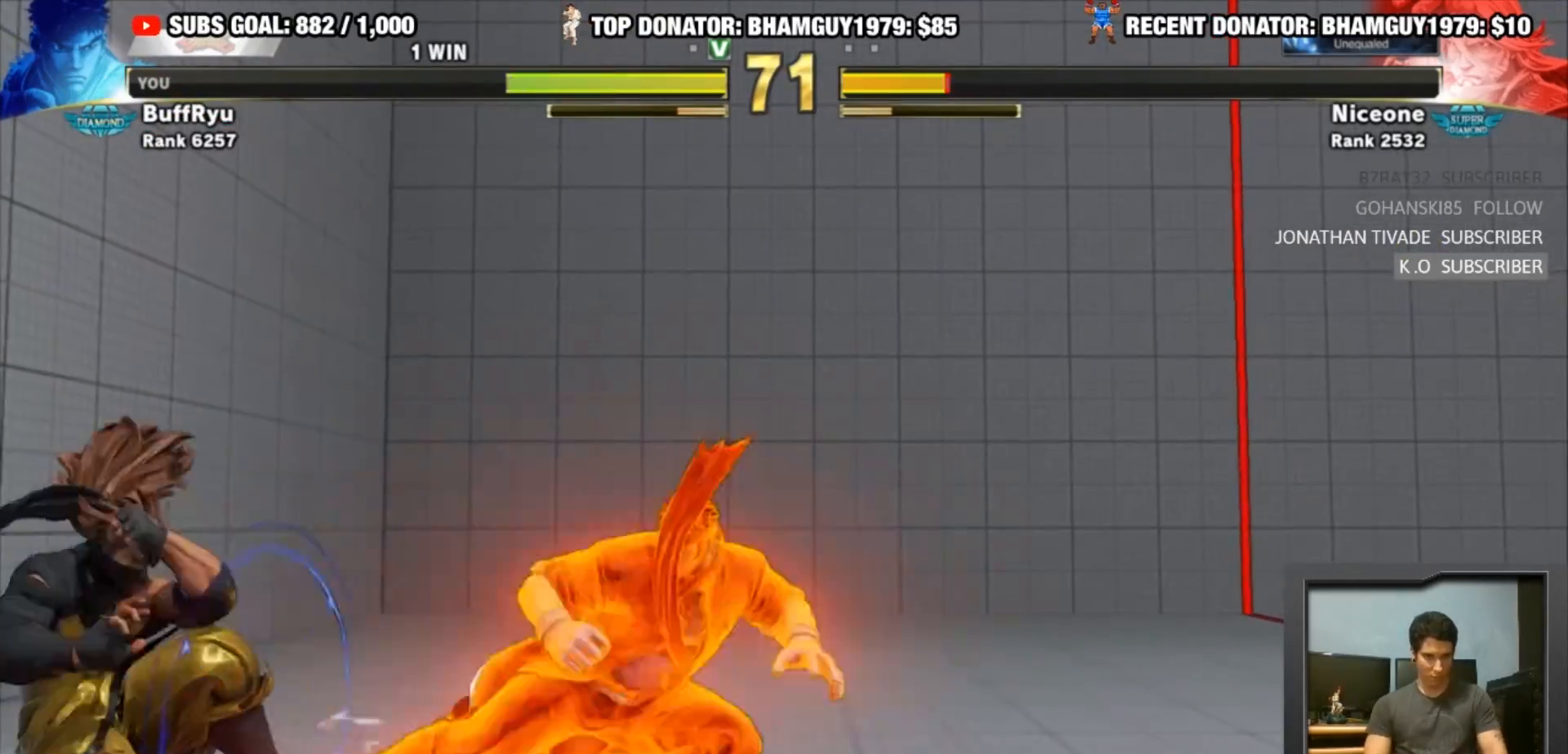
{"buttons": [], "left_stick": "center", "events": [[117, "R1", "down"], [117, "R2", "down"], [183, "R2", "up"], [217, "R1", "up"]]}
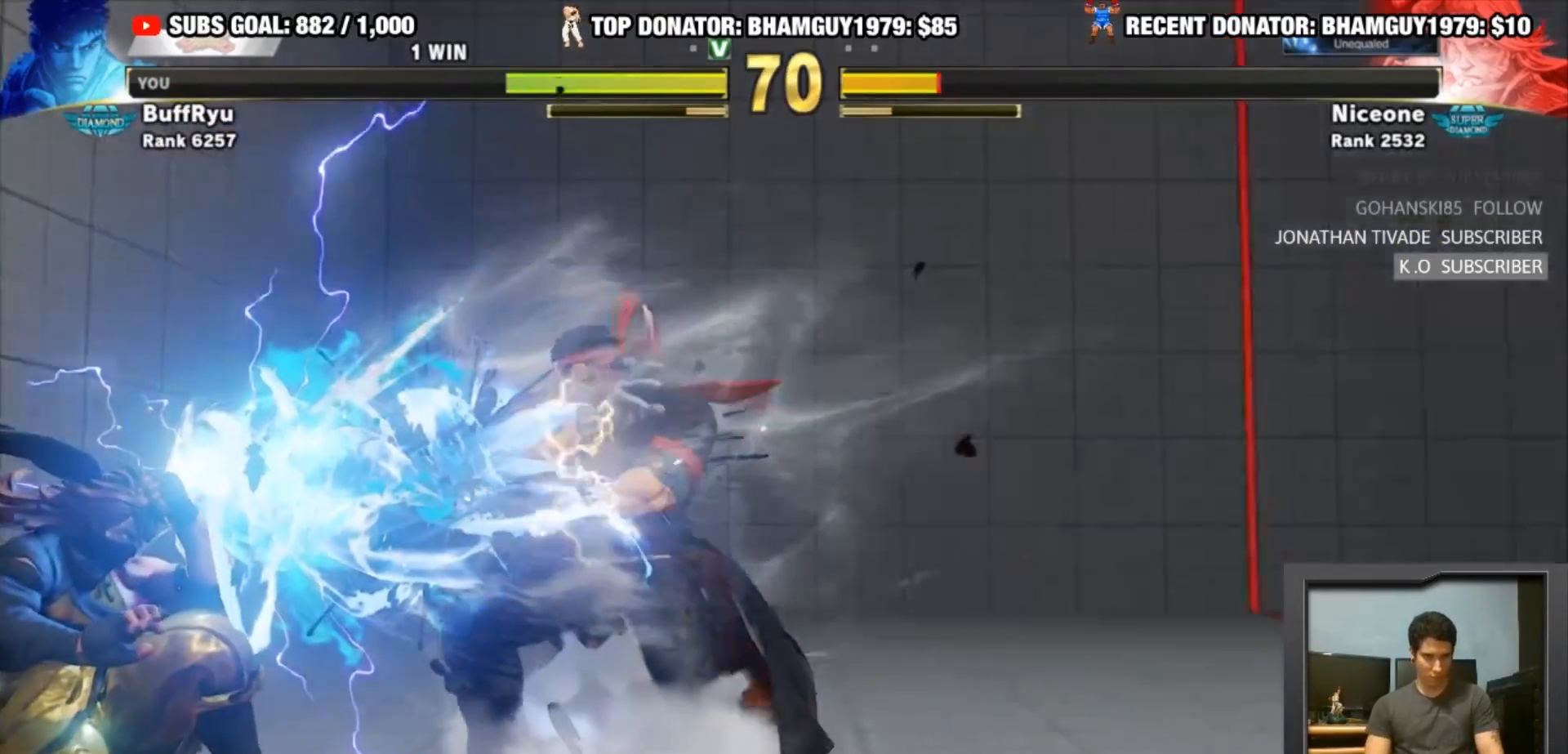
{"buttons": [], "left_stick": "center", "events": []}
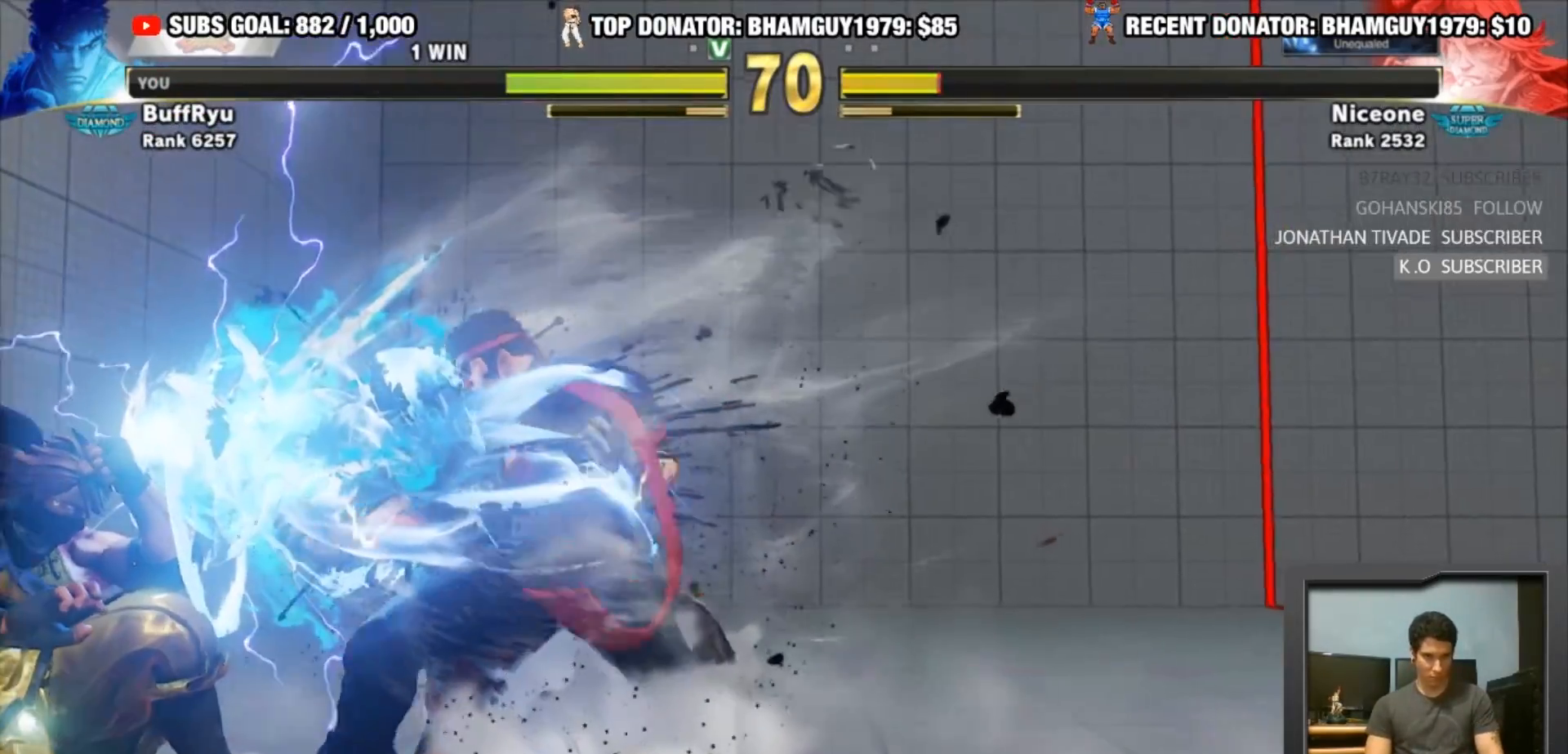
{"buttons": [], "left_stick": "center", "events": [[117, "left_stick", "right"], [183, "CIRCLE", "down"], [217, "left_stick", "down"], [283, "CIRCLE", "up"], [317, "R1", "down"], [317, "left_stick", "center"], [483, "R1", "up"]]}
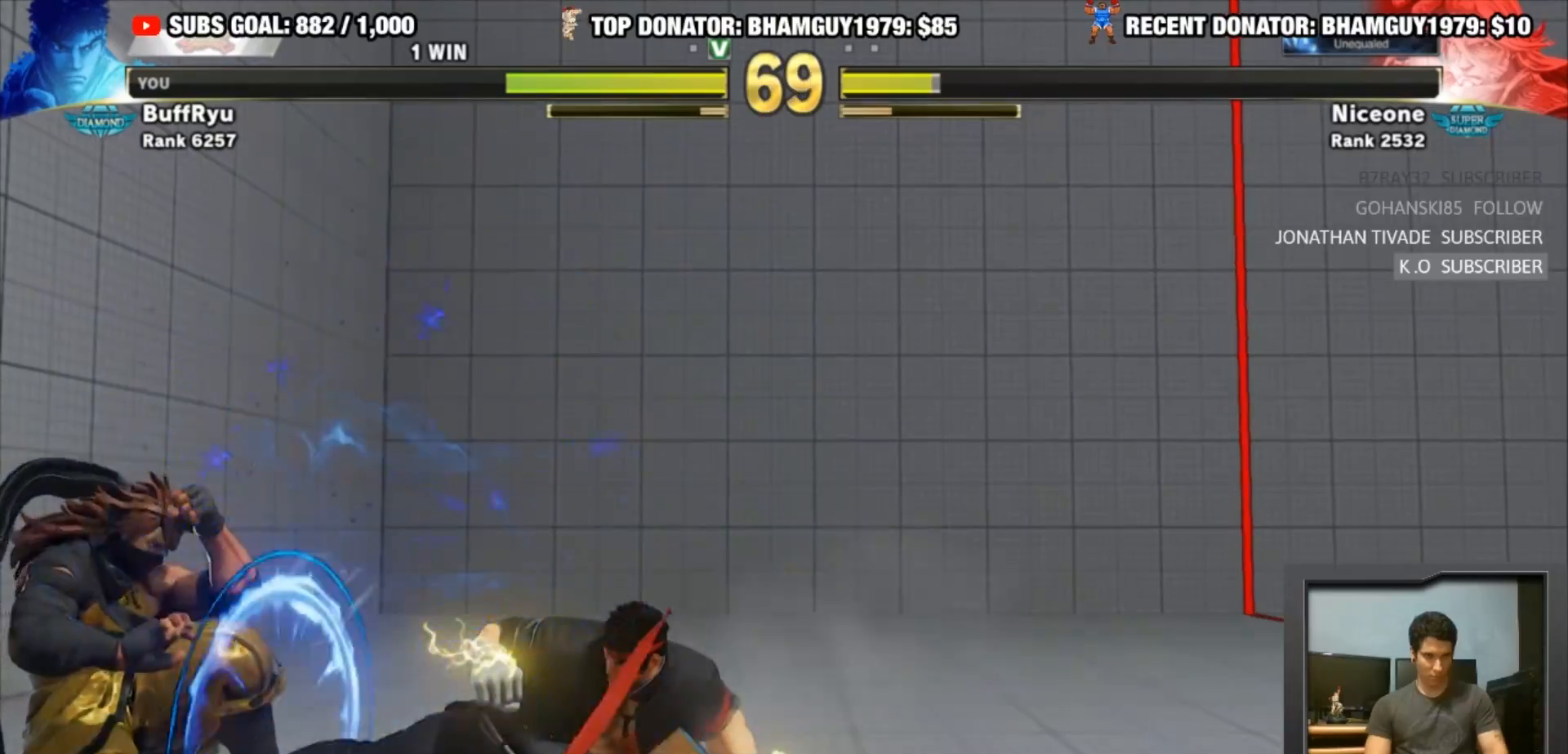
{"buttons": [], "left_stick": "center", "events": []}
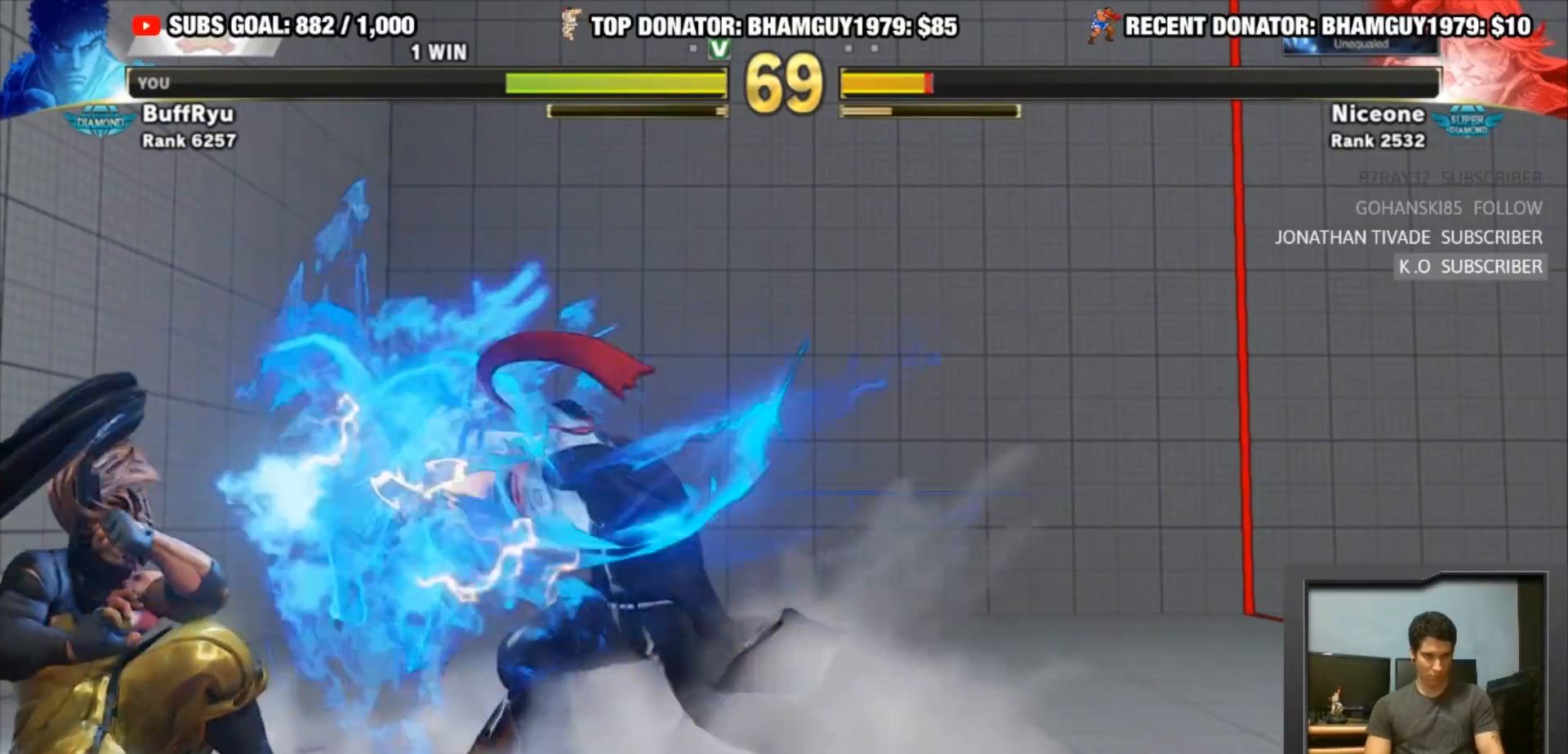
{"buttons": [], "left_stick": "down-right", "events": [[217, "left_stick", "down-right"]]}
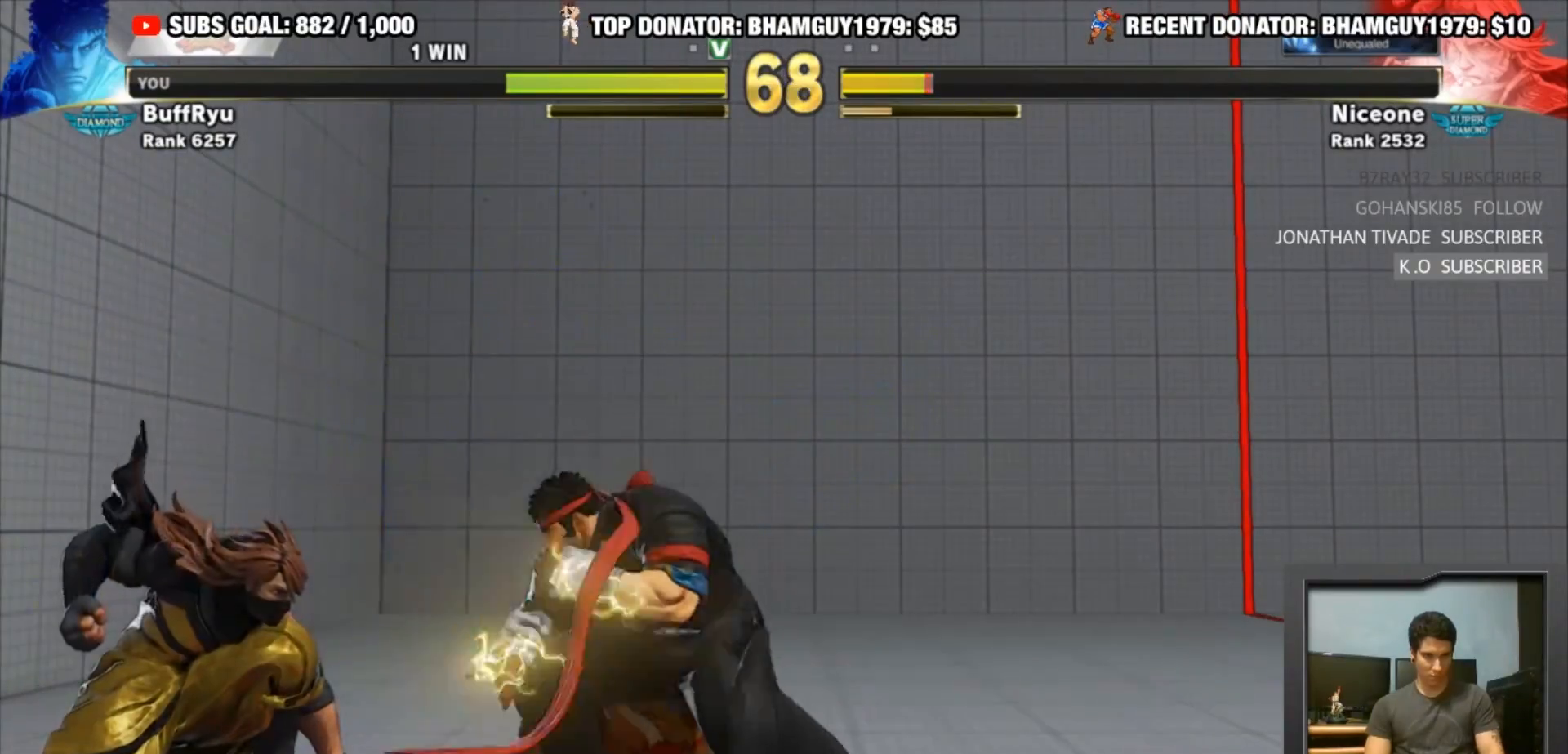
{"buttons": ["CIRCLE"], "left_stick": "down-right", "events": [[117, "left_stick", "left"], [217, "left_stick", "down-right"], [250, "CIRCLE", "down"]]}
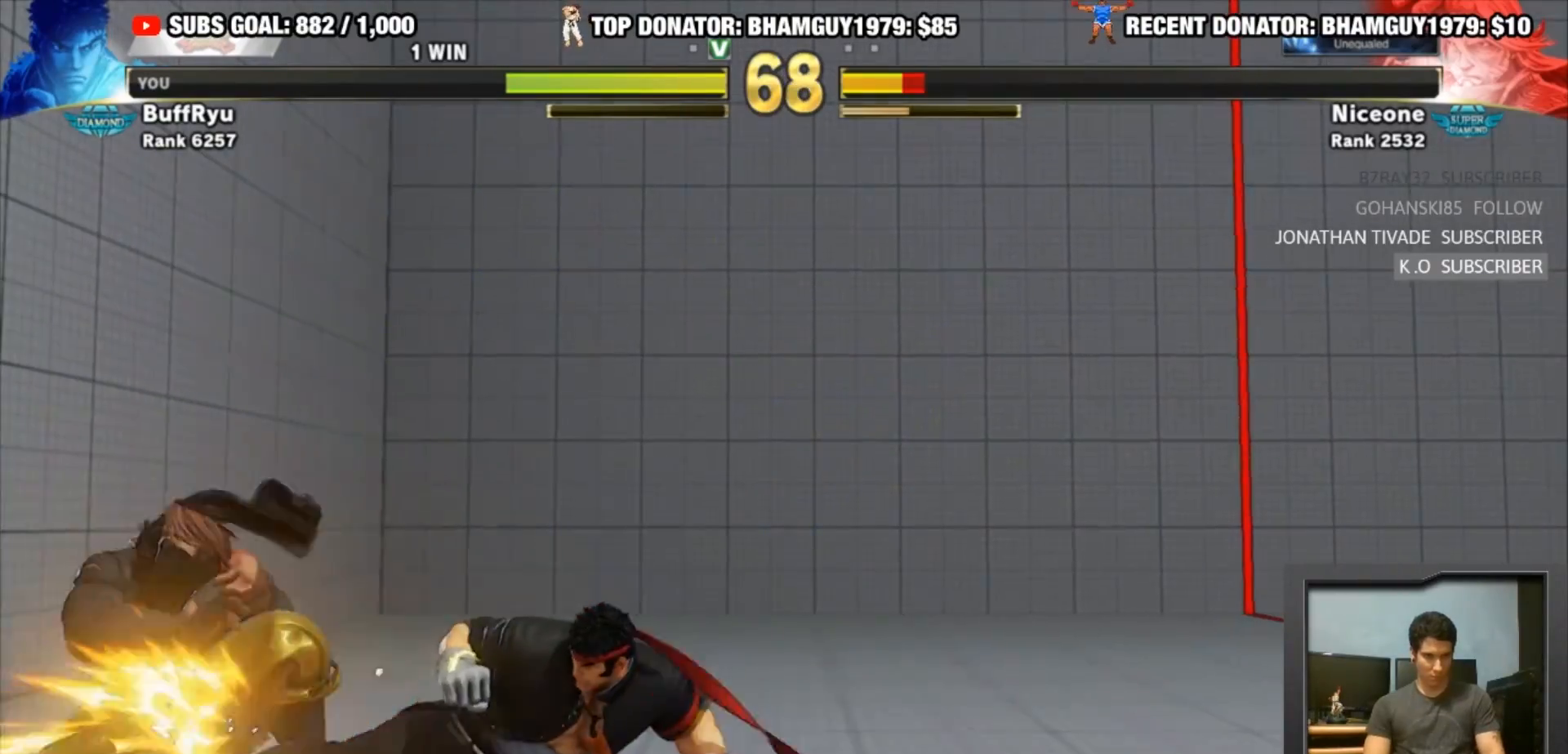
{"buttons": [], "left_stick": "center", "events": [[183, "CIRCLE", "up"], [183, "left_stick", "center"], [283, "left_stick", "right"], [483, "left_stick", "center"]]}
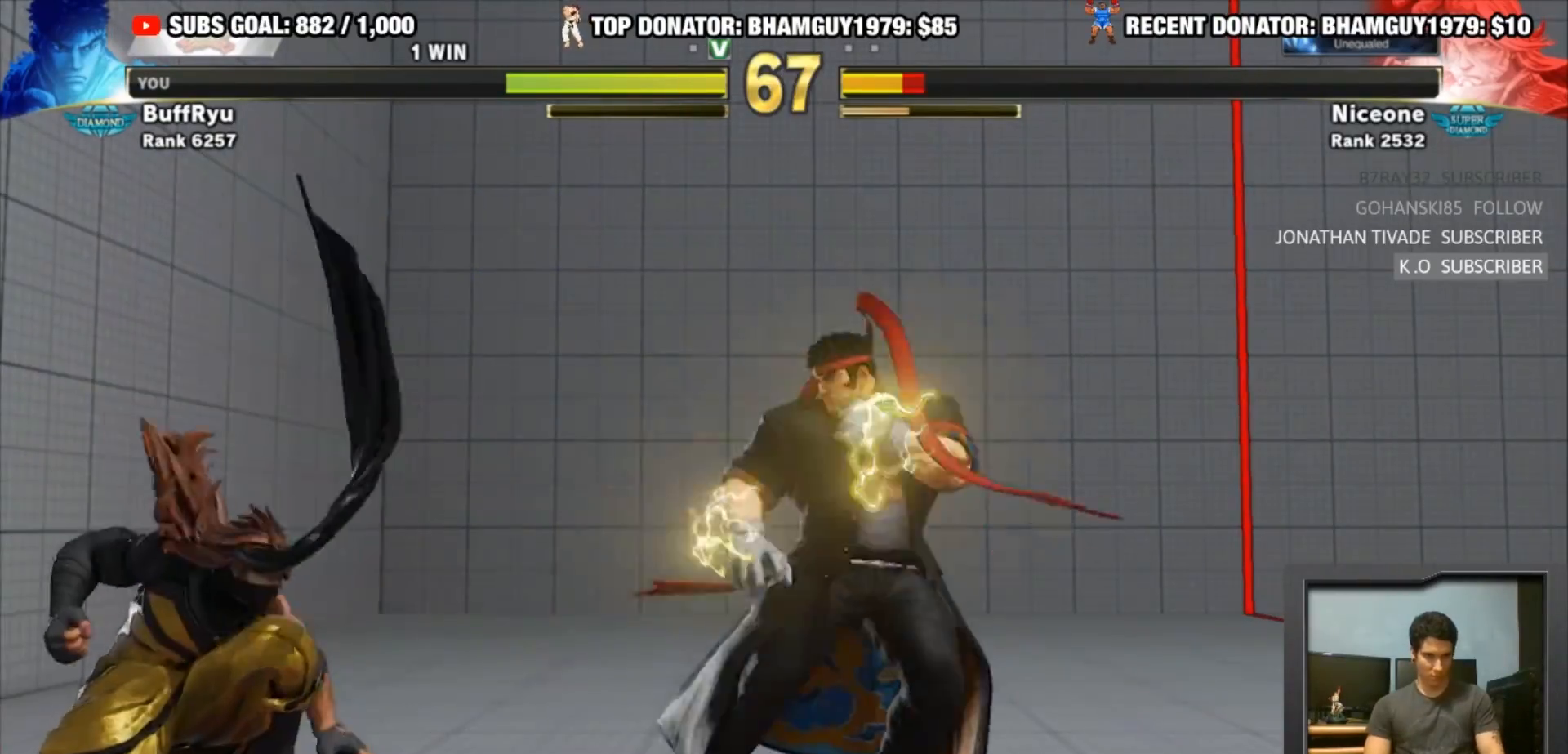
{"buttons": ["SQUARE"], "left_stick": "down-right", "events": [[17, "left_stick", "right"], [83, "left_stick", "left"], [317, "left_stick", "down-right"], [350, "SQUARE", "down"]]}
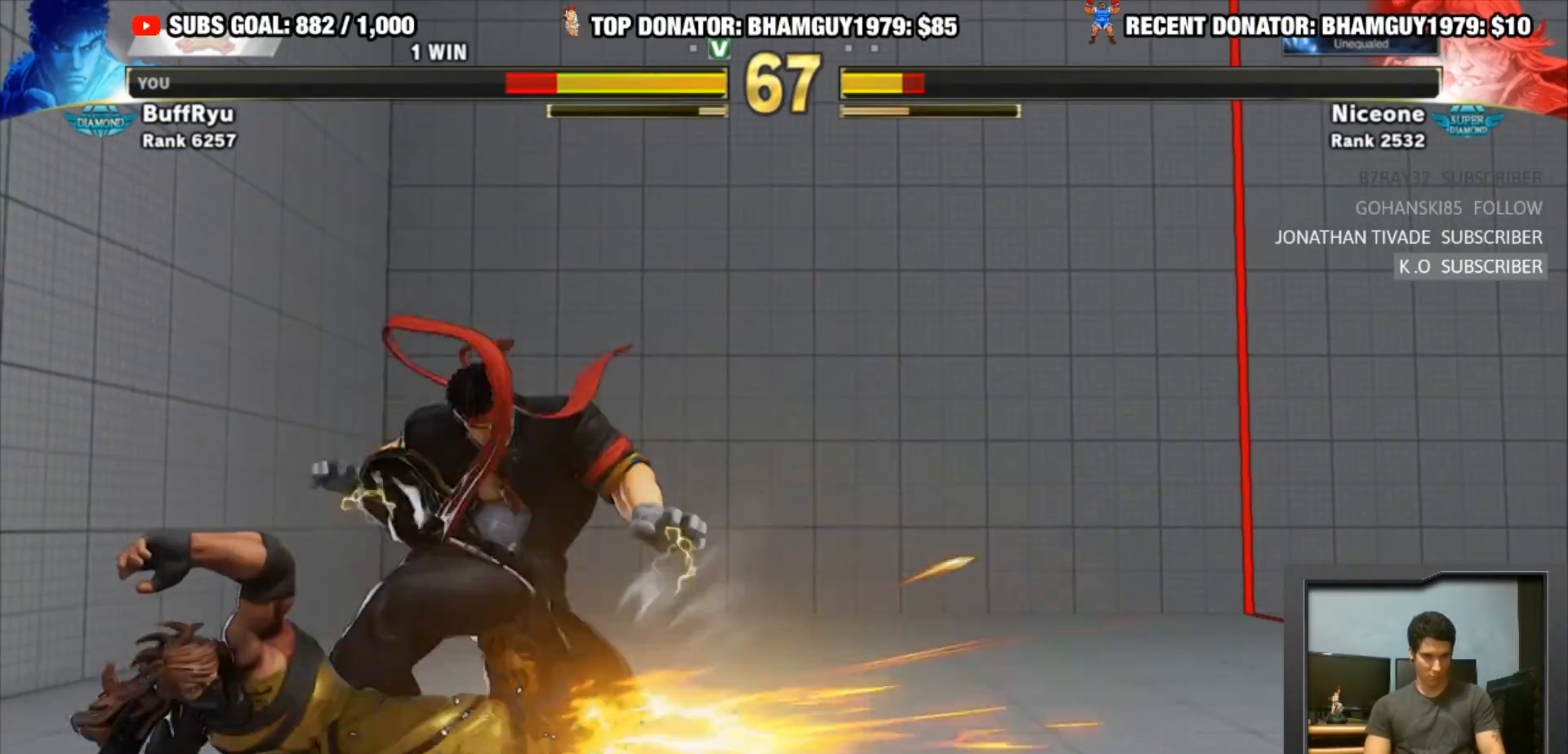
{"buttons": ["TRIANGLE"], "left_stick": "down-right", "events": [[50, "SQUARE", "up"], [450, "SQUARE", "down"], [450, "TRIANGLE", "down"], [483, "SQUARE", "up"]]}
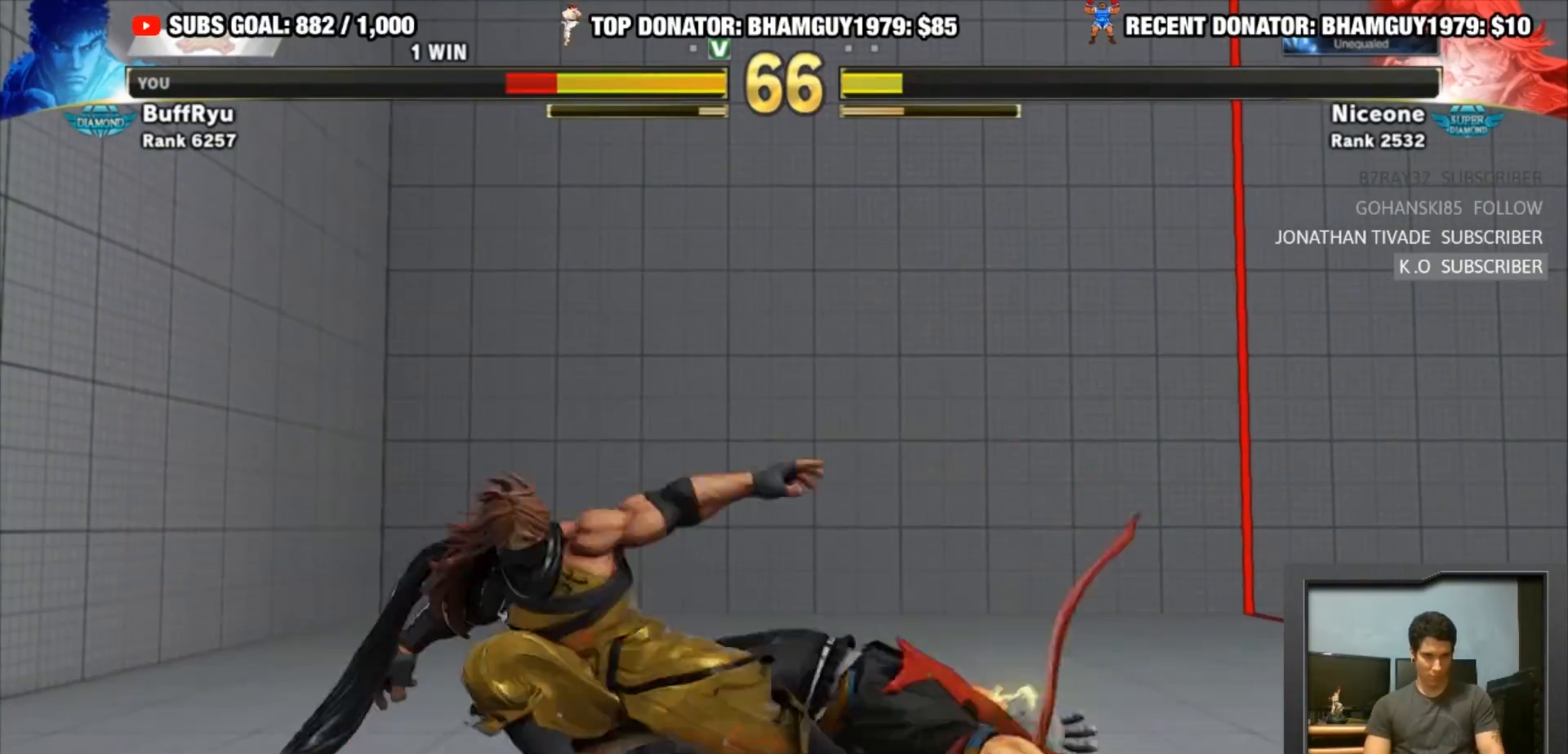
{"buttons": ["SQUARE", "TRIANGLE", "R1"], "left_stick": "right", "events": [[50, "R1", "down"], [50, "SQUARE", "down"], [217, "R1", "up"], [217, "SQUARE", "up"], [217, "TRIANGLE", "up"], [417, "R1", "down"], [450, "SQUARE", "down"], [450, "TRIANGLE", "down"], [450, "left_stick", "right"]]}
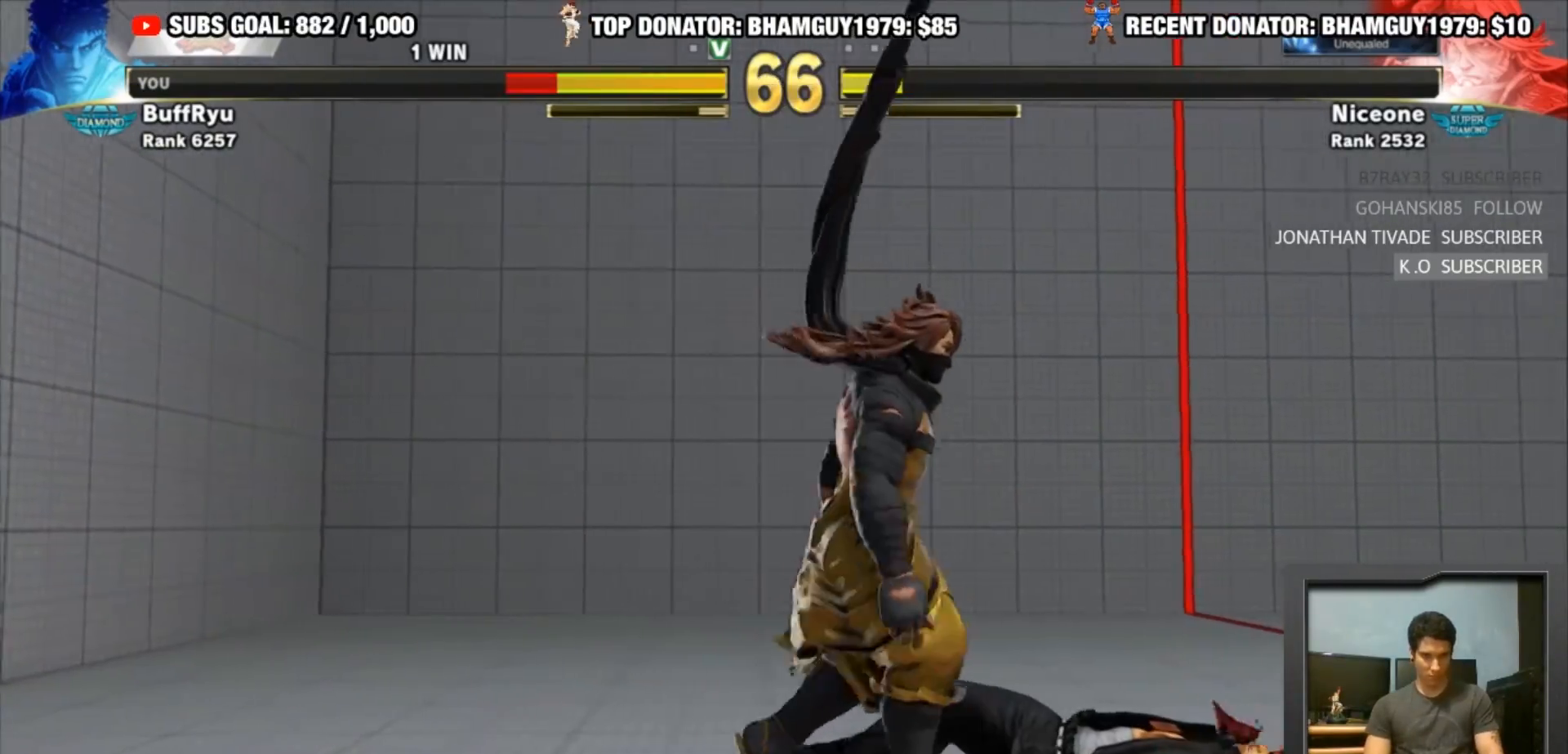
{"buttons": [], "left_stick": "center", "events": [[17, "R1", "up"], [17, "SQUARE", "up"], [17, "TRIANGLE", "up"], [50, "left_stick", "center"], [83, "R1", "down"], [117, "SQUARE", "down"], [117, "TRIANGLE", "down"], [217, "SQUARE", "up"], [217, "TRIANGLE", "up"], [250, "R1", "up"]]}
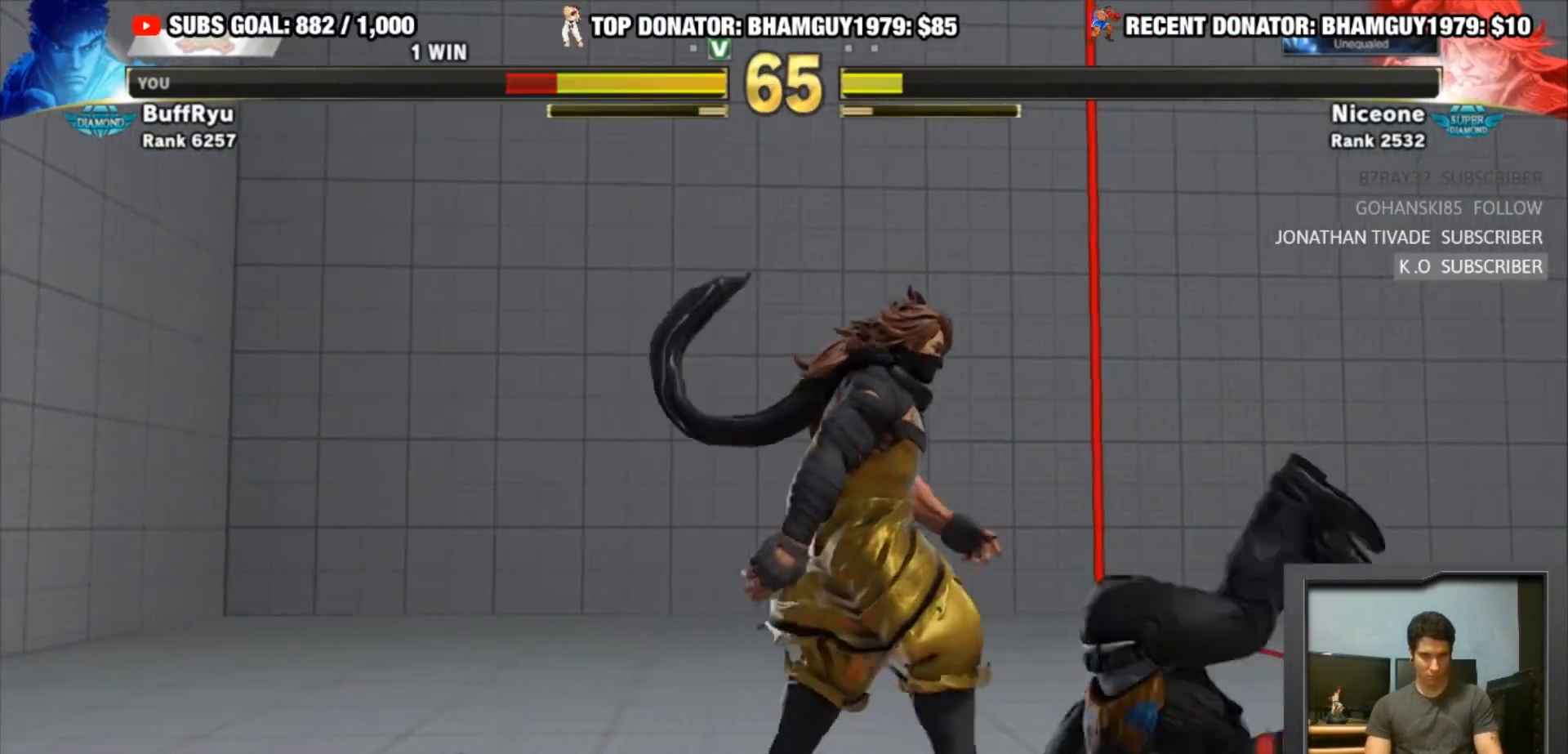
{"buttons": [], "left_stick": "center", "events": [[17, "left_stick", "left"], [83, "left_stick", "down"], [183, "SQUARE", "down"], [183, "TRIANGLE", "down"], [183, "left_stick", "center"], [217, "TRIANGLE", "up"], [250, "SQUARE", "up"]]}
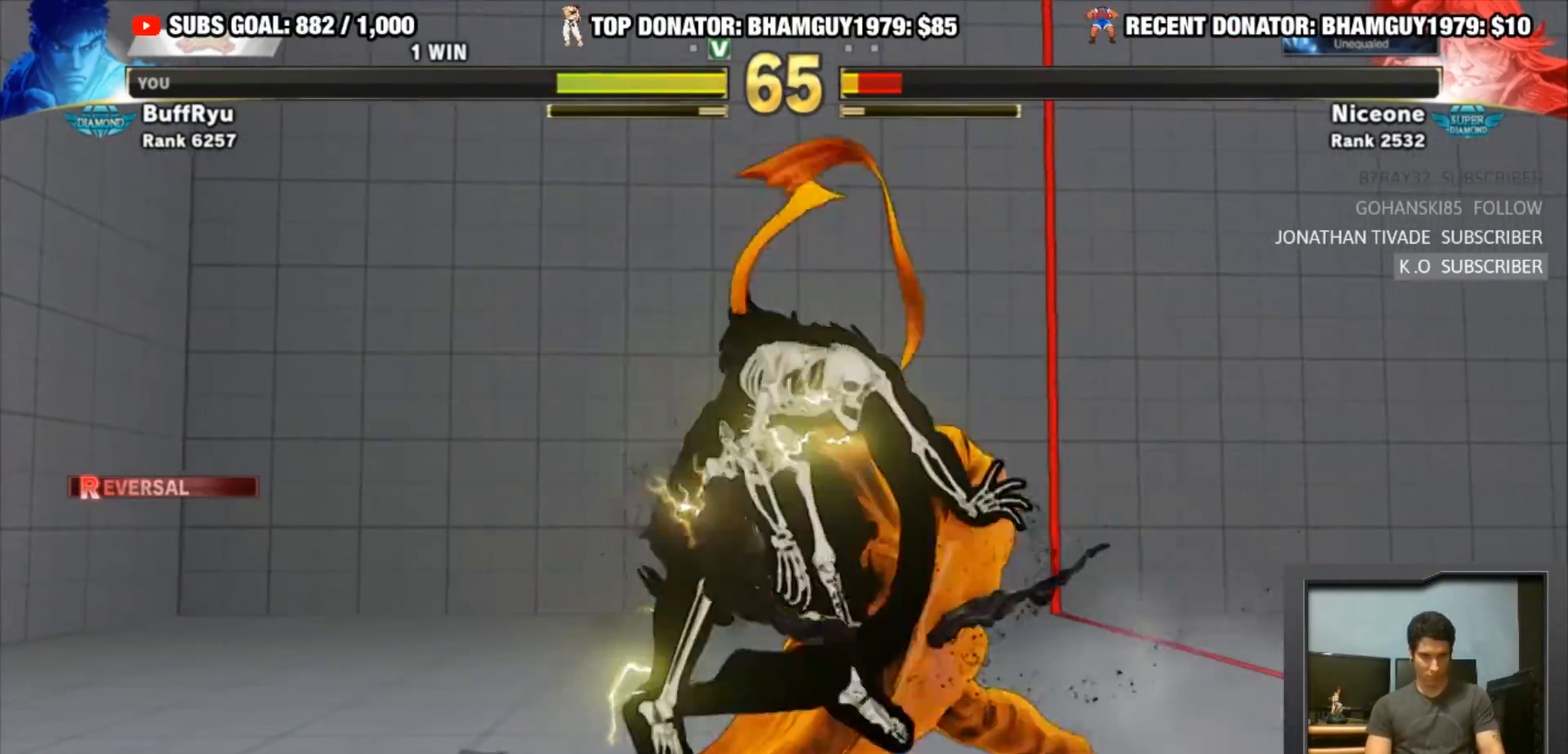
{"buttons": [], "left_stick": "center", "events": []}
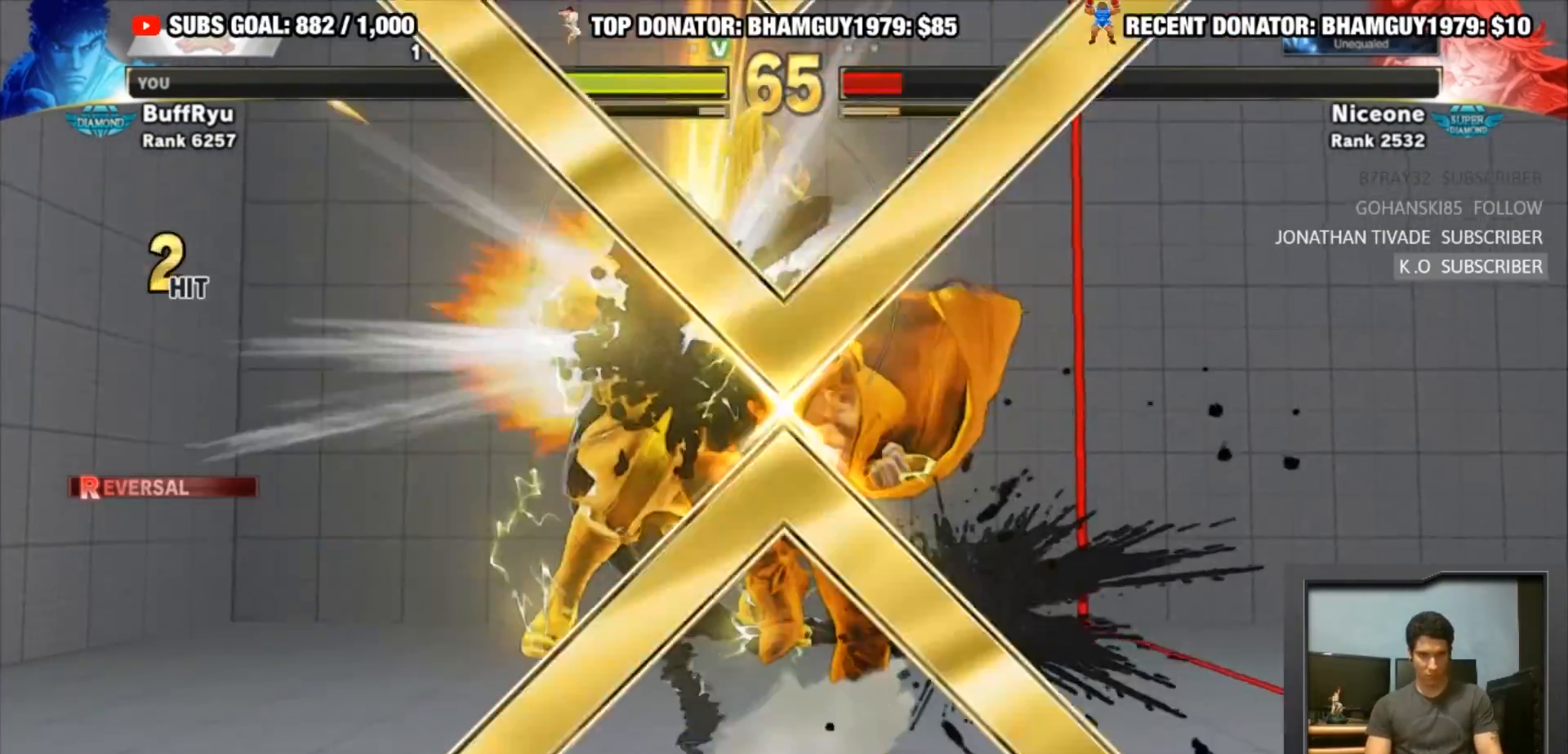
{"buttons": [], "left_stick": "center", "events": []}
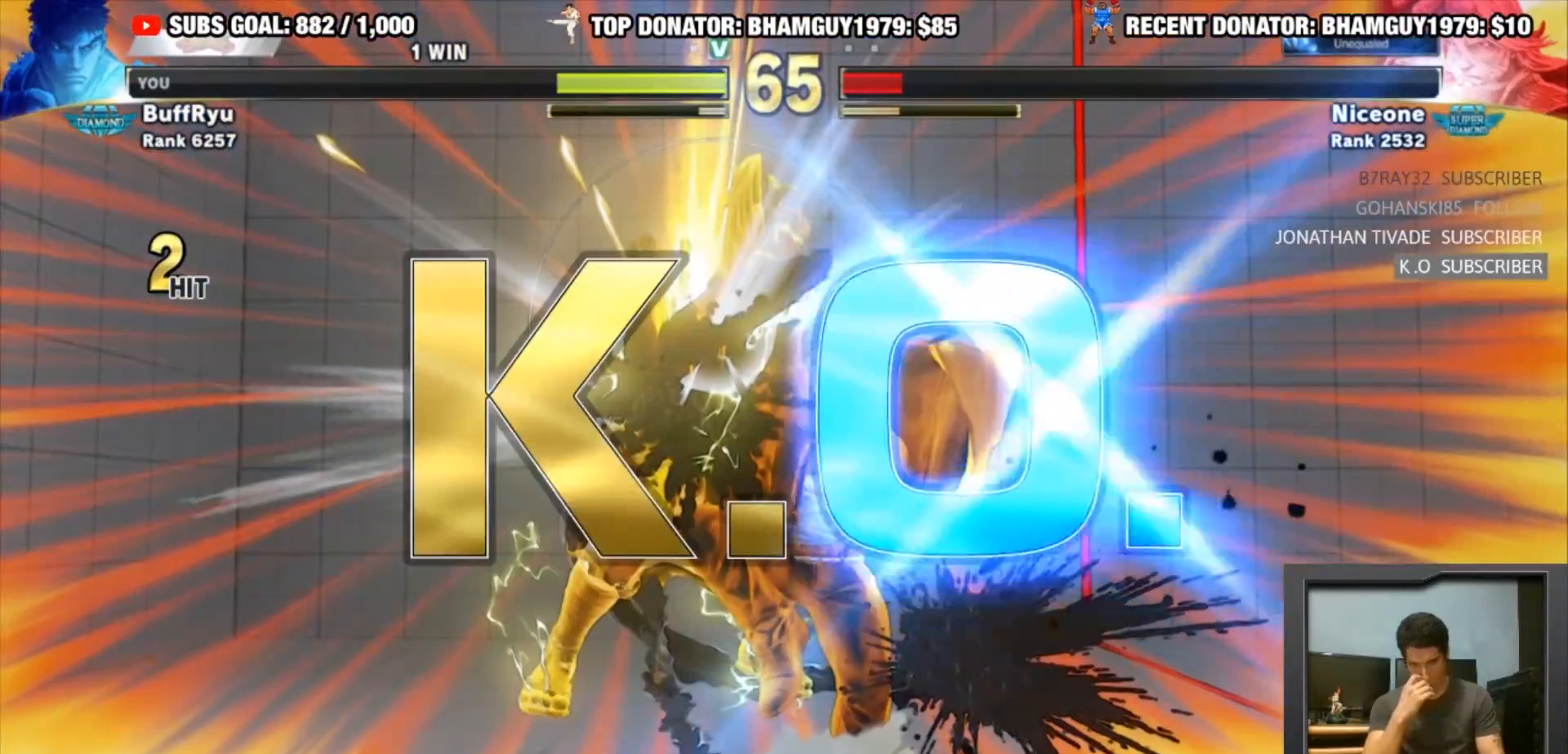
{"buttons": [], "left_stick": "center", "events": []}
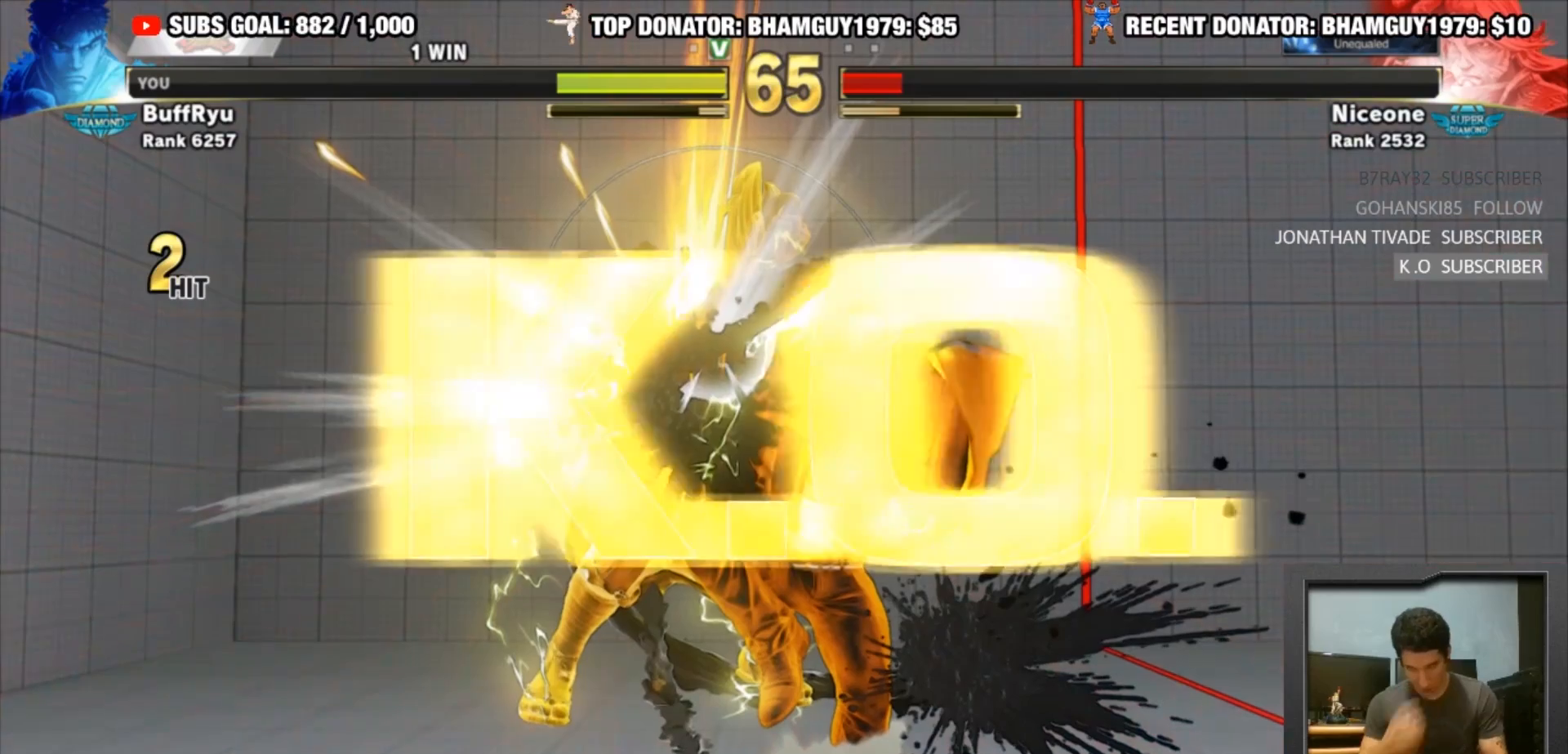
{"buttons": [], "left_stick": "center", "events": []}
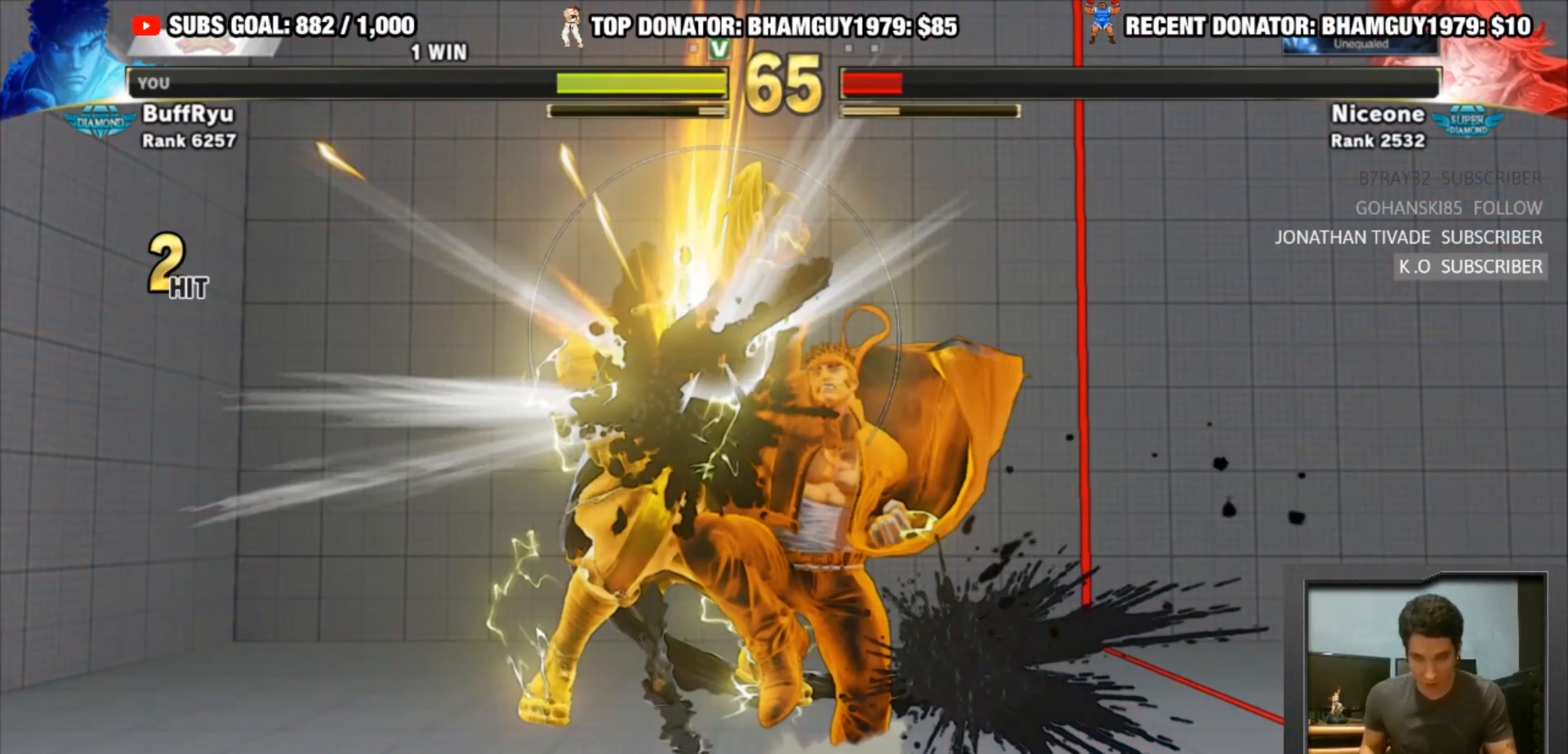
{"buttons": [], "left_stick": "center", "events": []}
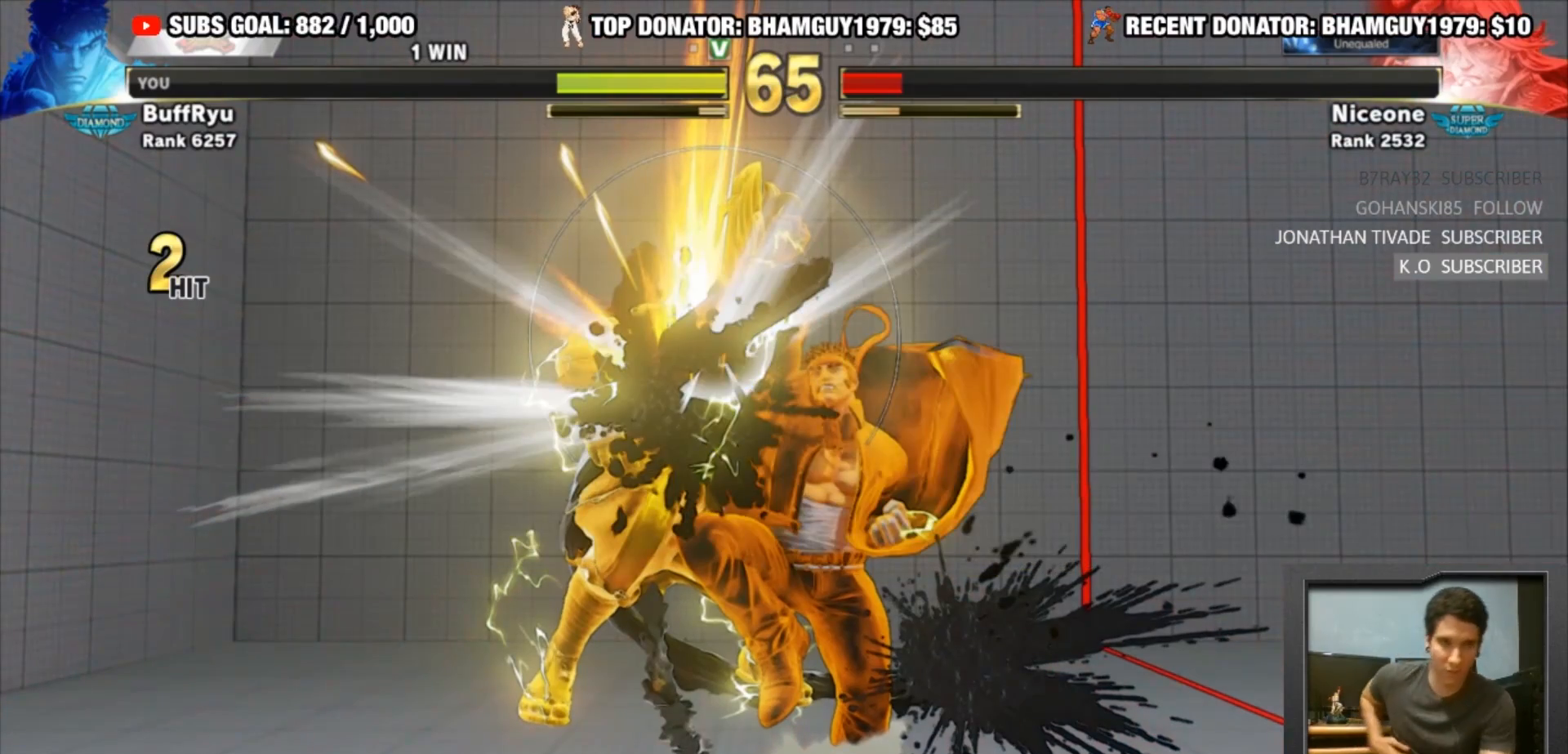
{"buttons": [], "left_stick": "center", "events": []}
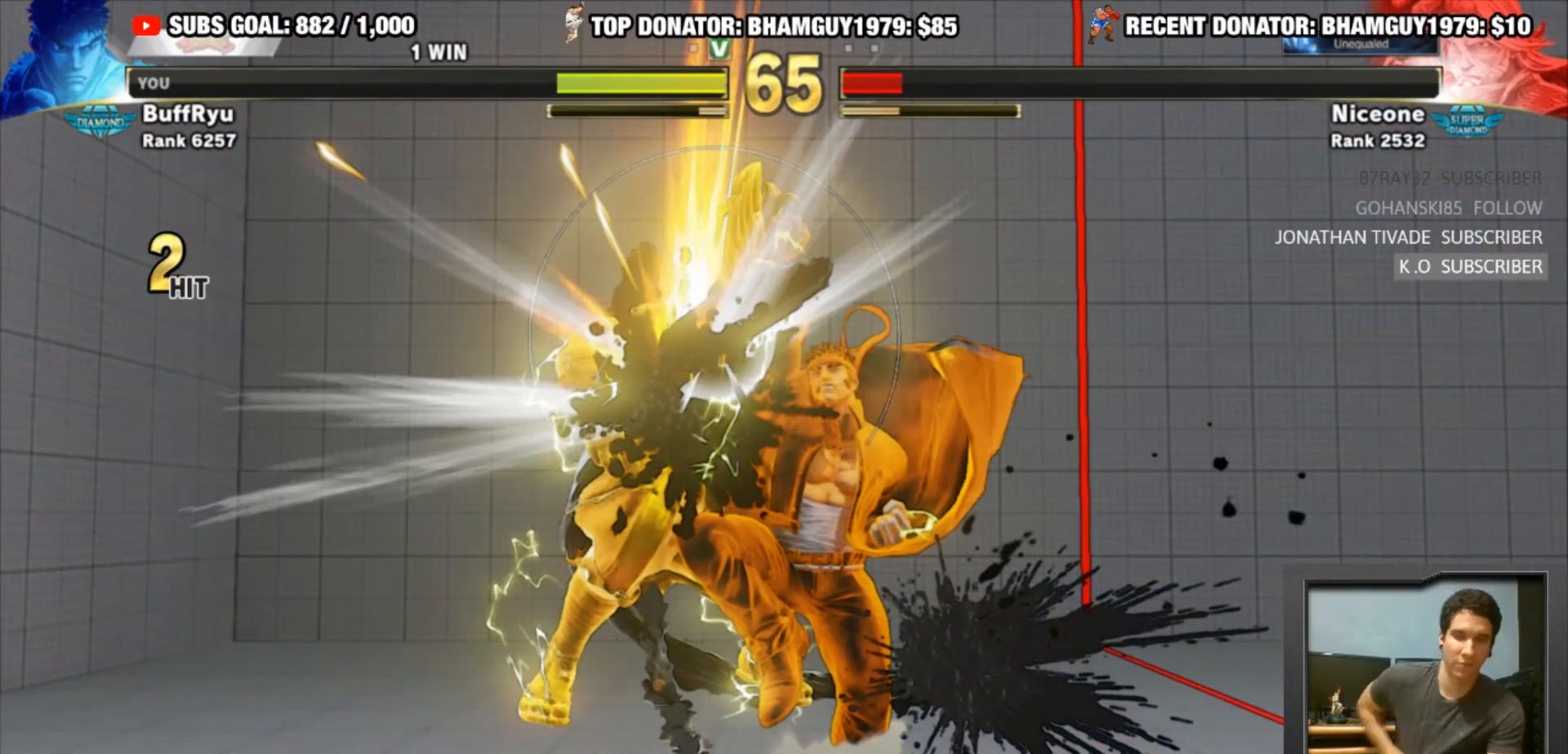
{"buttons": [], "left_stick": "center", "events": []}
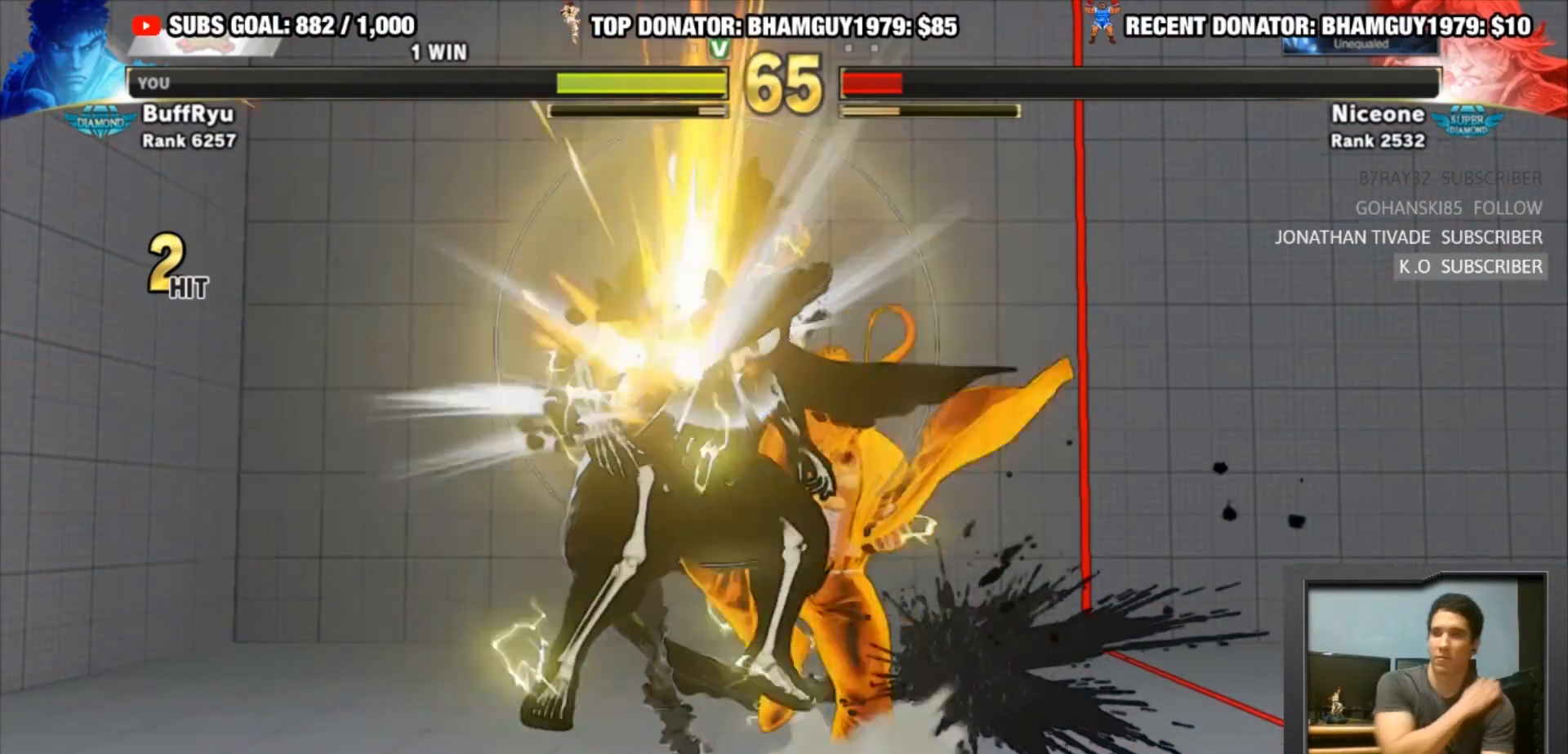
{"buttons": [], "left_stick": "center", "events": []}
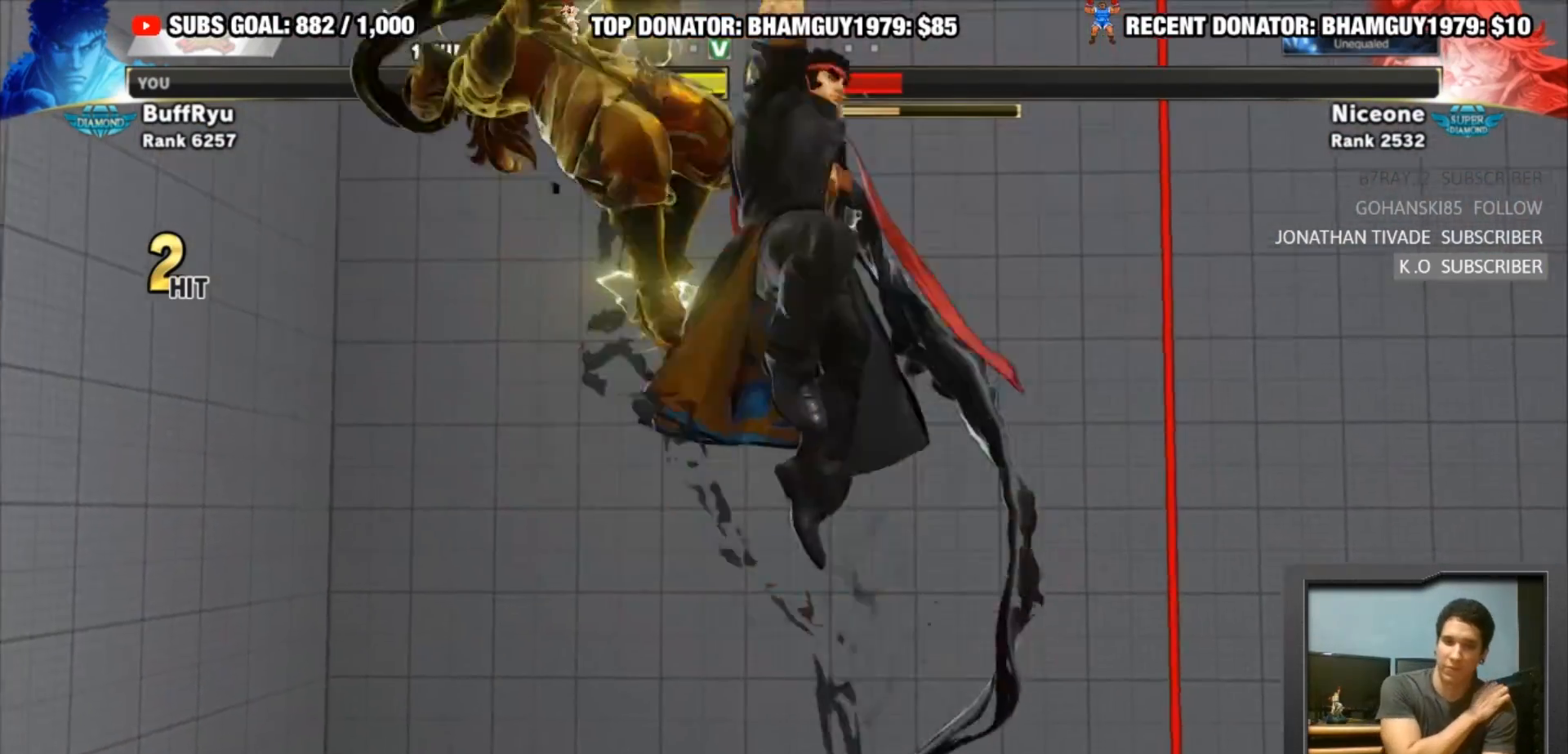
{"buttons": [], "left_stick": "center", "events": []}
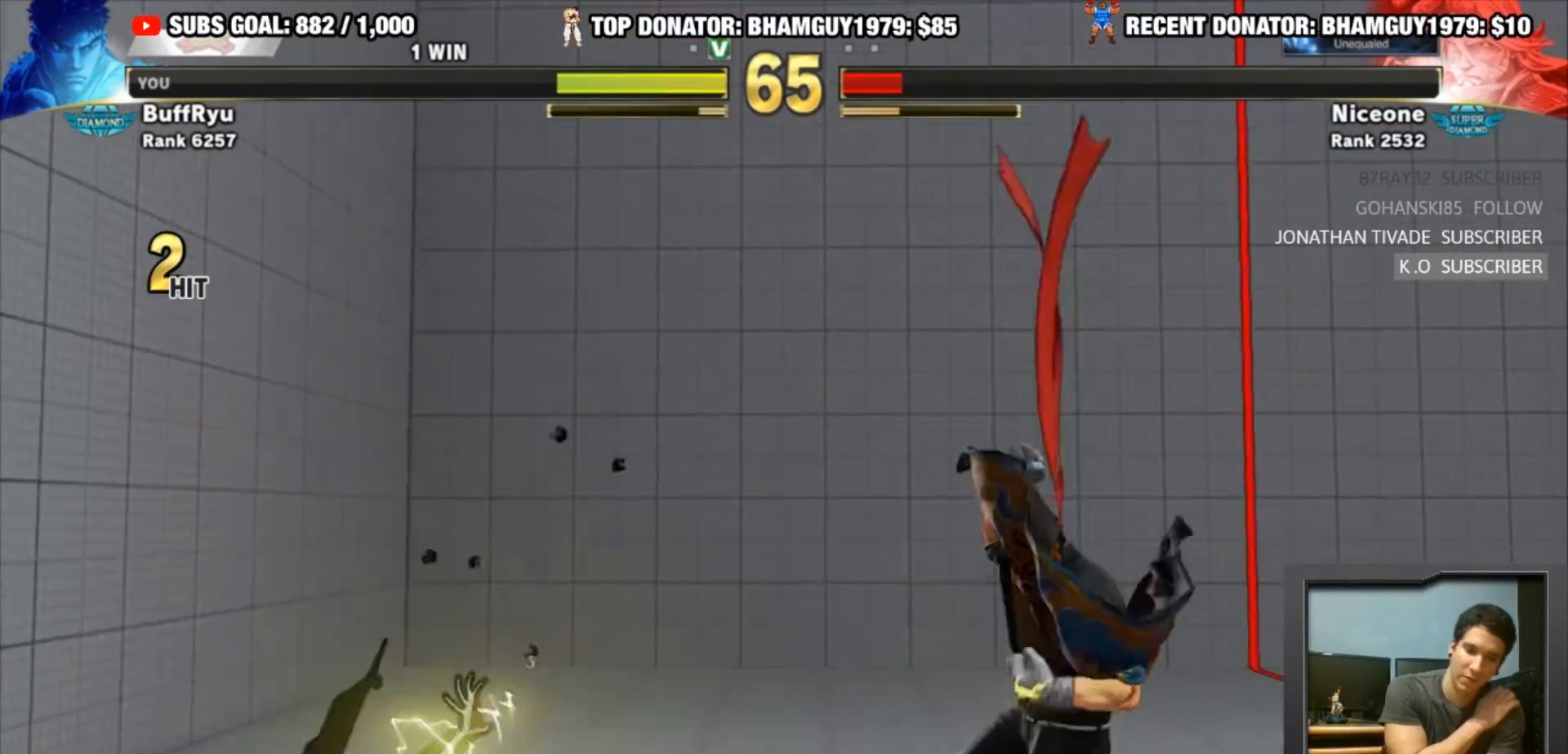
{"buttons": [], "left_stick": "center", "events": []}